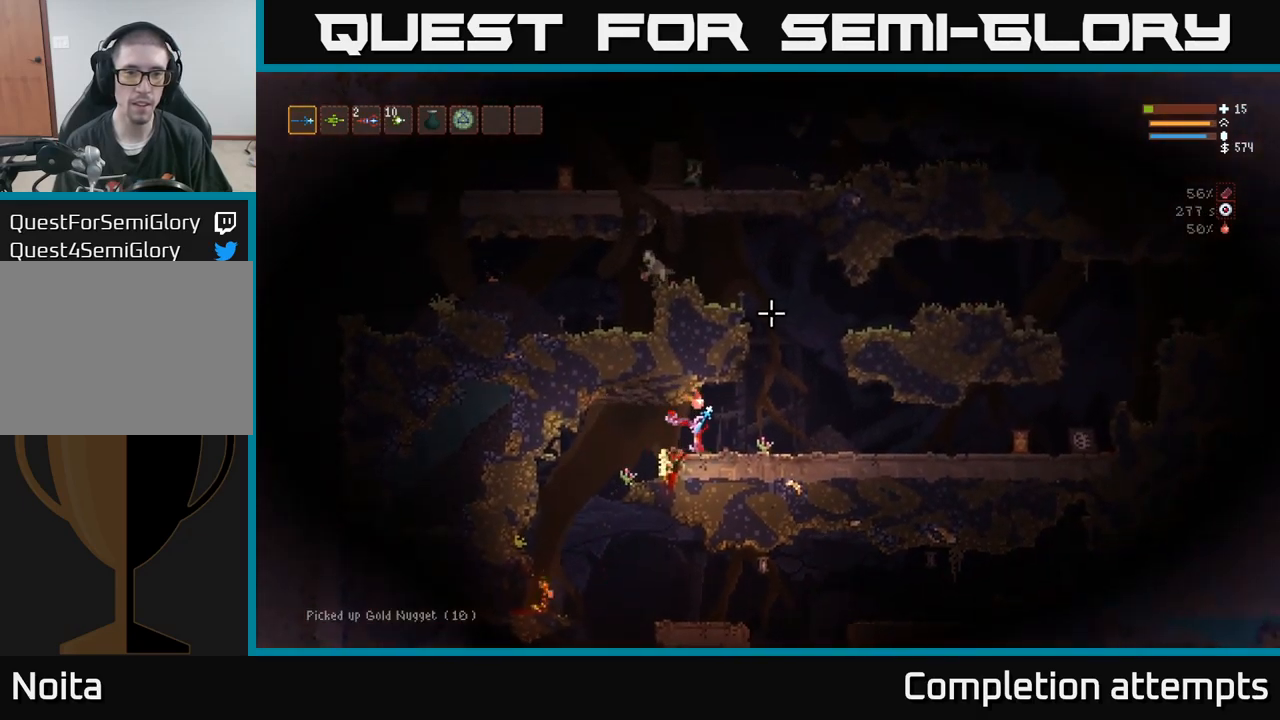
Gameplay with a controller (Xbox layout); each line is a JSON object with the inputs held at the frame after it (dt_ms = milliseconds from this image to that frame). "events" lists button and stick changes between this image and that frame as [ms after this image, input, new state], when the widget could be followed in between. Not read: R3.
{"dt_ms": 500, "buttons": ["L2"], "left_stick": "left", "right_stick": "up", "events": [[33, "L2", "down"], [350, "right_stick", "up"], [417, "left_stick", "up-left"], [467, "left_stick", "left"]]}
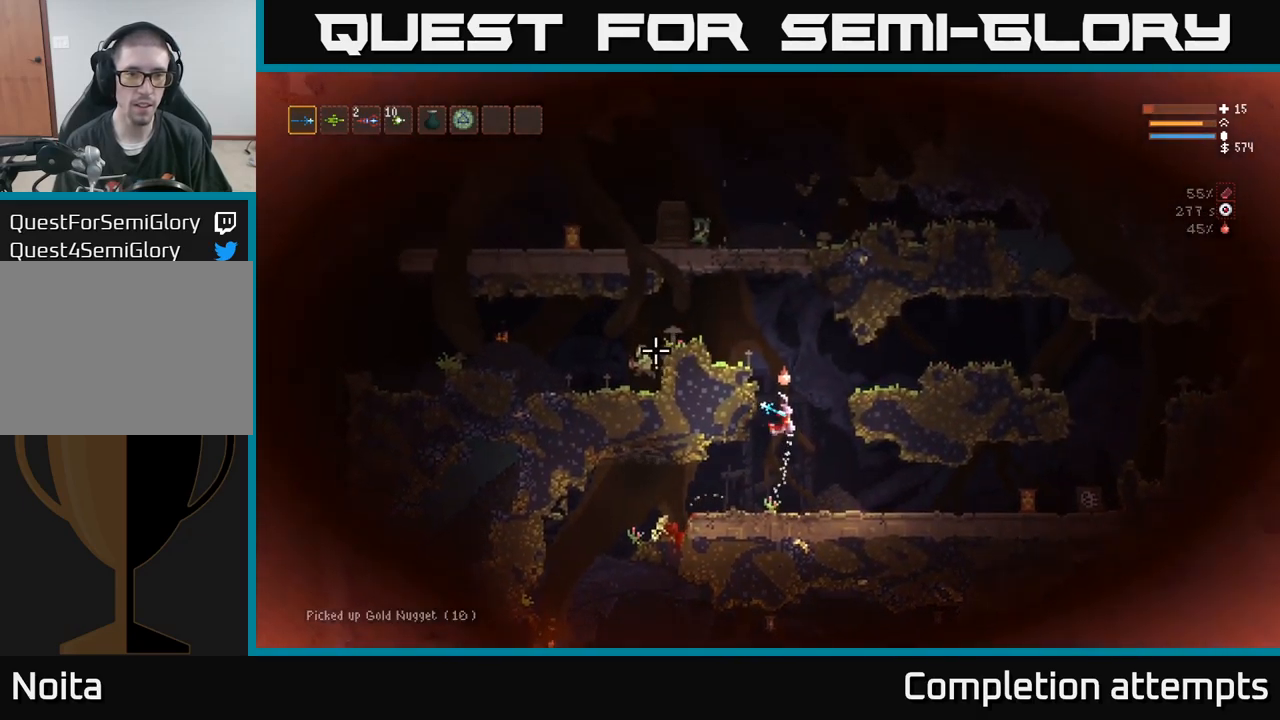
{"dt_ms": 500, "buttons": ["L2"], "left_stick": "left", "right_stick": "down", "events": [[100, "right_stick", "left"], [367, "right_stick", "down"]]}
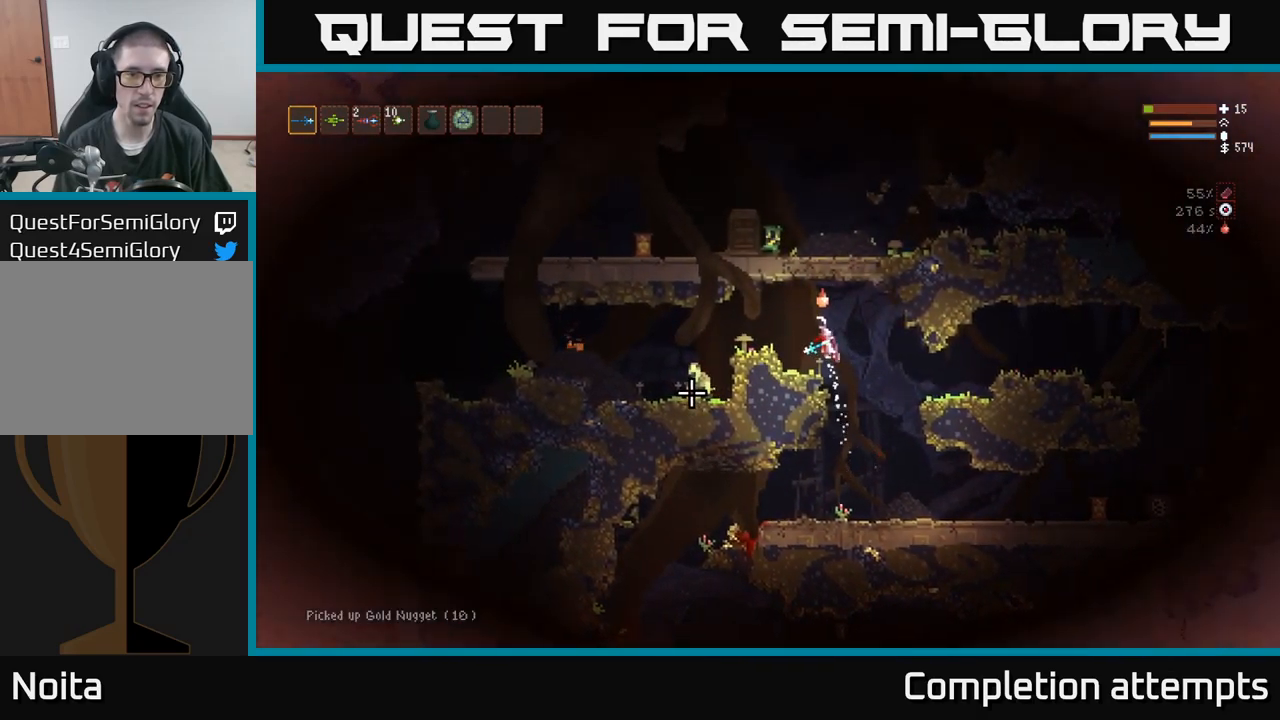
{"dt_ms": 500, "buttons": [], "left_stick": "center", "right_stick": "down", "events": [[117, "L2", "up"], [233, "R2", "down"], [333, "R2", "up"], [500, "left_stick", "center"]]}
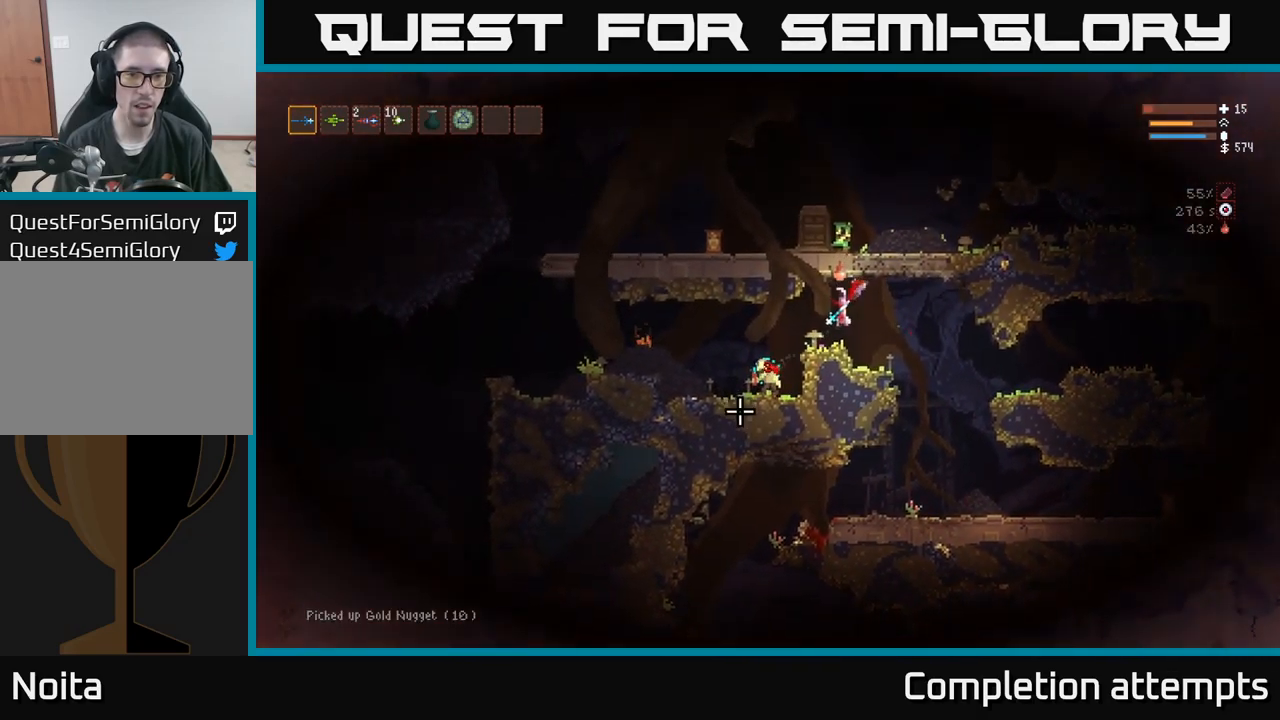
{"dt_ms": 1000, "buttons": [], "left_stick": "left", "right_stick": "up"}
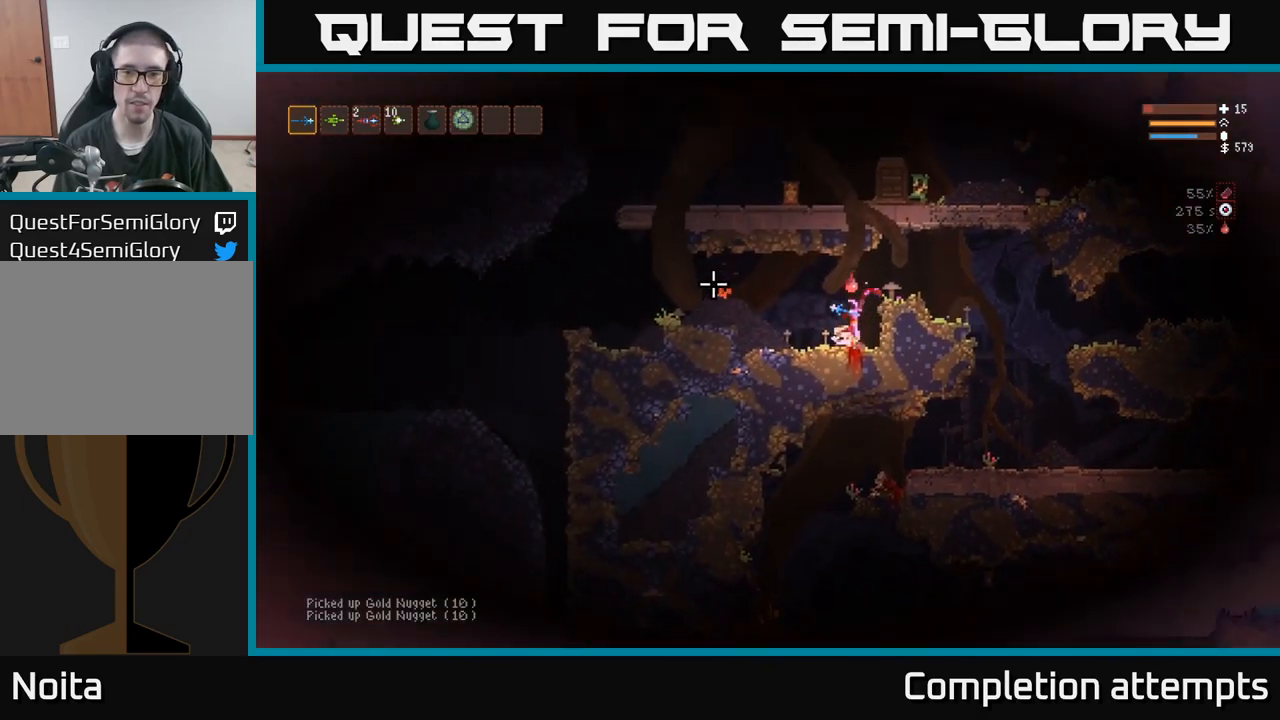
{"dt_ms": 500, "buttons": ["L2"], "left_stick": "left", "right_stick": "up", "events": [[233, "L2", "down"]]}
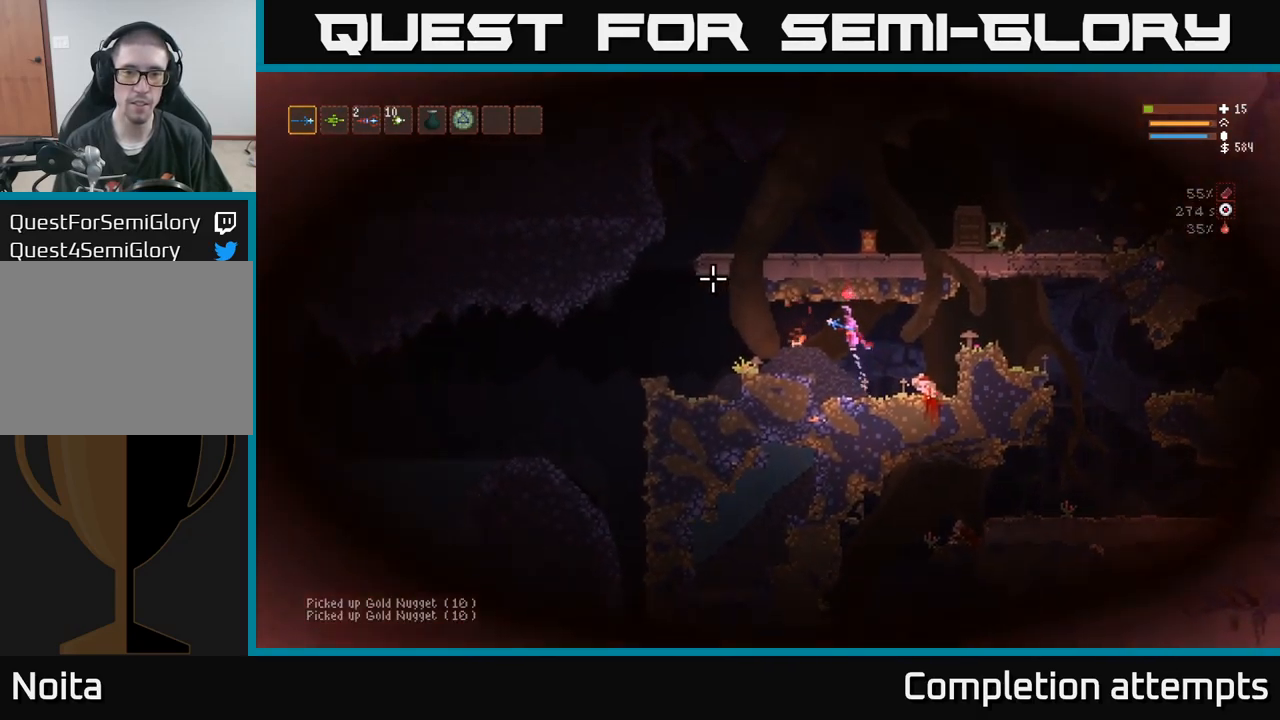
{"dt_ms": 500, "buttons": [], "left_stick": "left", "right_stick": "center", "events": [[100, "L2", "up"], [217, "right_stick", "center"]]}
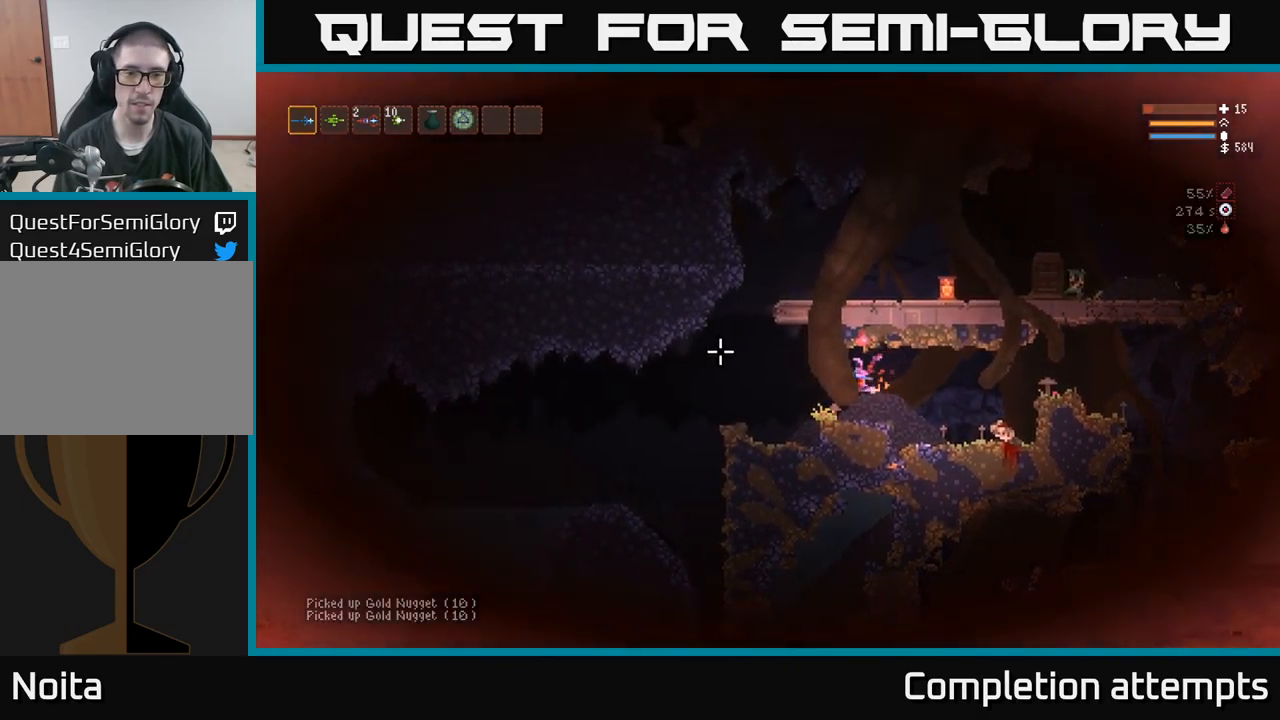
{"dt_ms": 516, "buttons": [], "left_stick": "left", "right_stick": "left", "events": [[117, "L2", "down"], [217, "right_stick", "left"], [233, "L2", "up"]]}
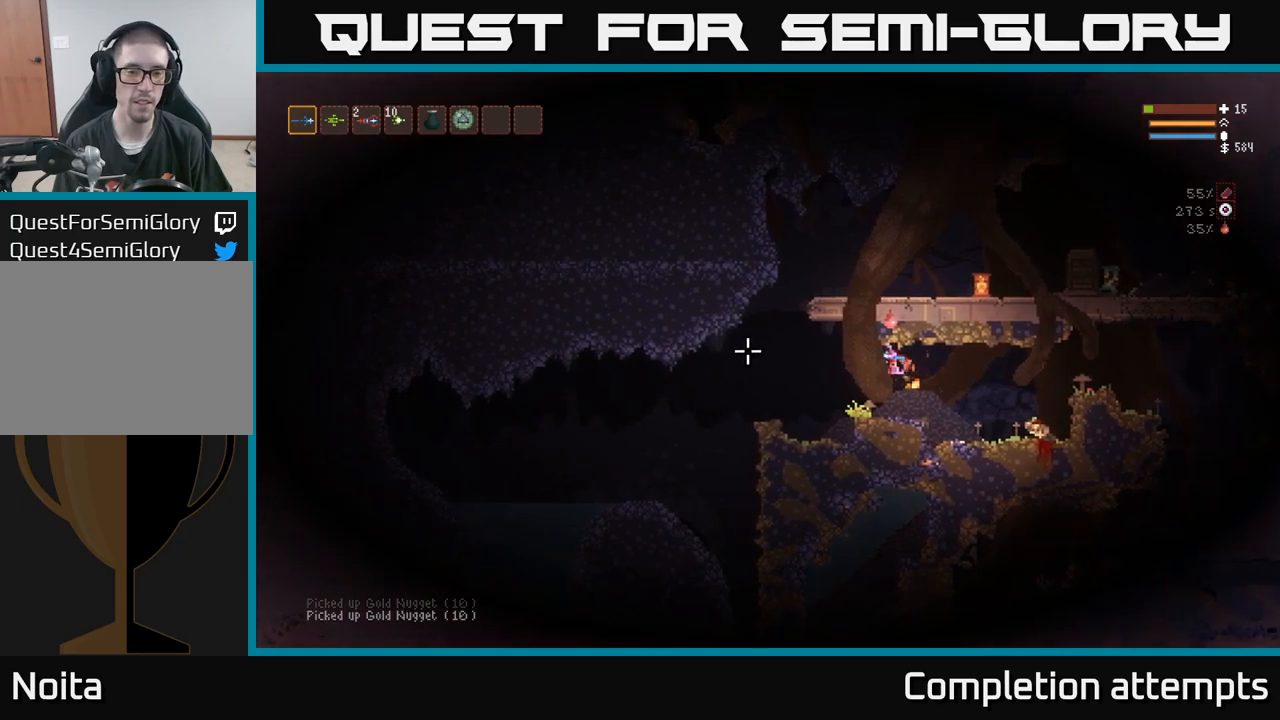
{"dt_ms": 1000, "buttons": [], "left_stick": "right", "right_stick": "up"}
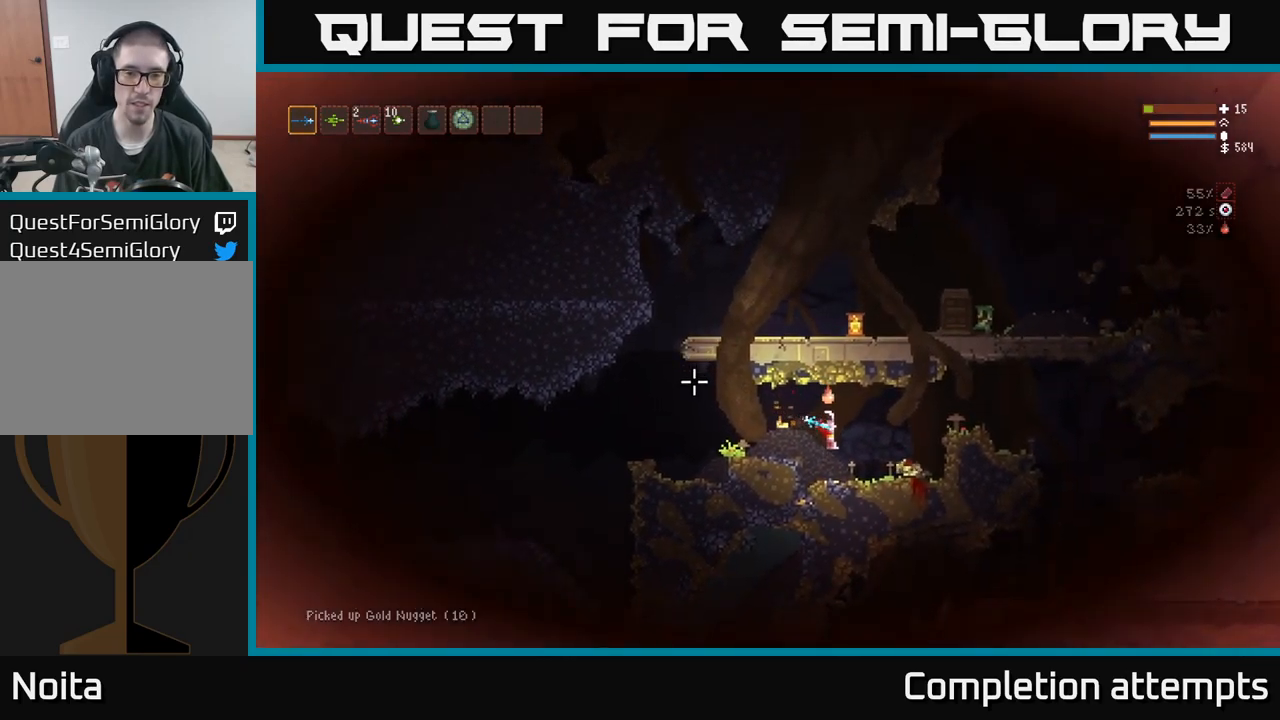
{"dt_ms": 500, "buttons": [], "left_stick": "center", "right_stick": "up", "events": [[183, "left_stick", "left"], [317, "left_stick", "center"]]}
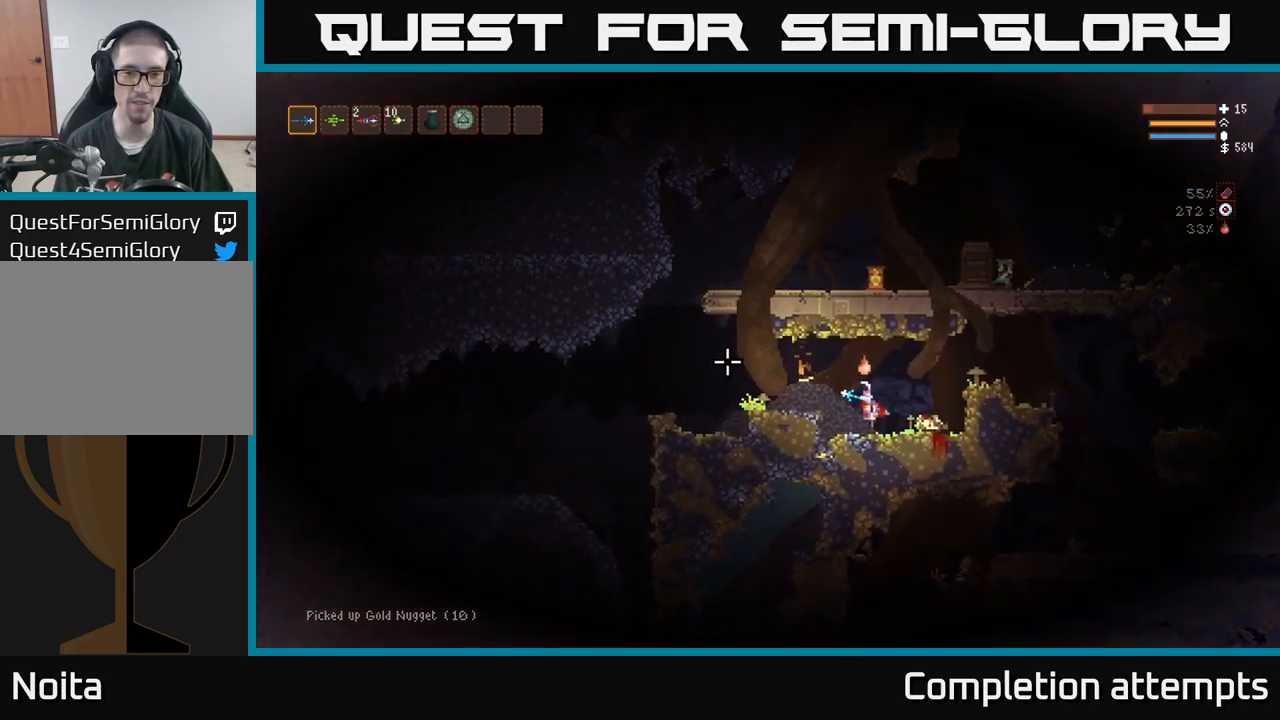
{"dt_ms": 500, "buttons": [], "left_stick": "right", "right_stick": "up", "events": [[450, "left_stick", "right"]]}
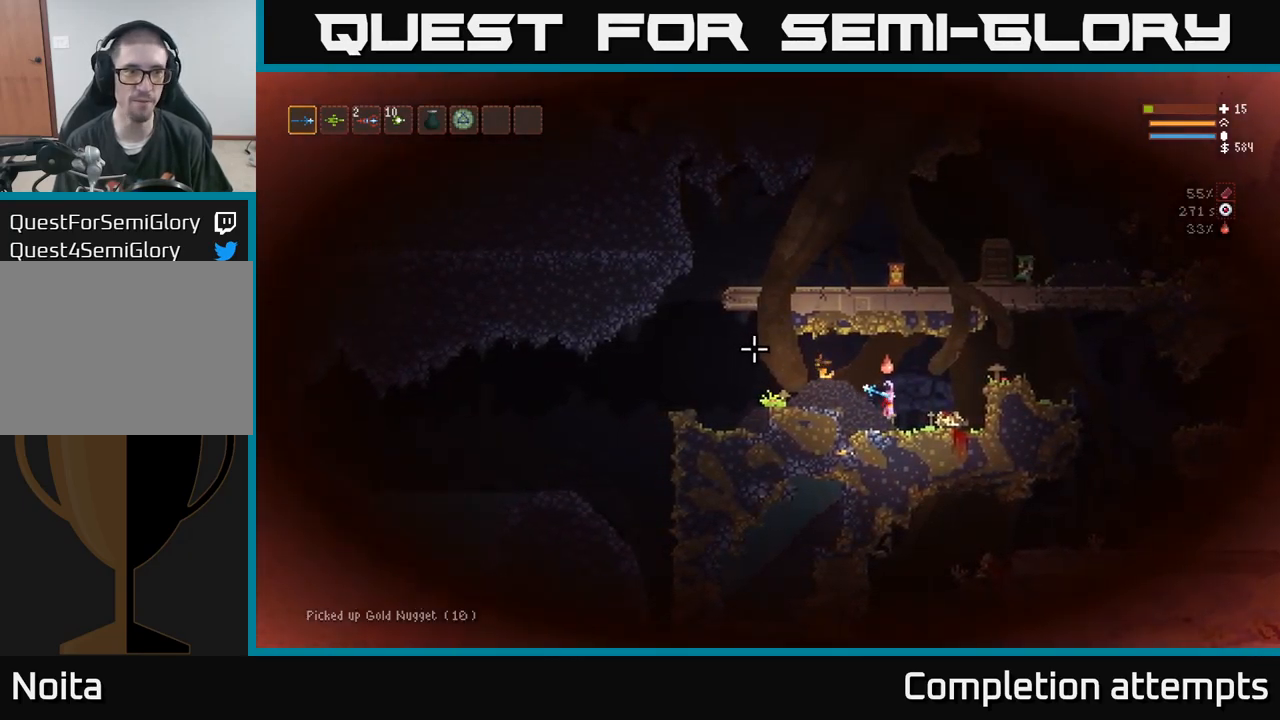
{"dt_ms": 500, "buttons": [], "left_stick": "center", "right_stick": "up", "events": [[117, "left_stick", "center"], [167, "R1", "down"], [250, "R1", "up"], [367, "R1", "down"], [433, "R1", "up"]]}
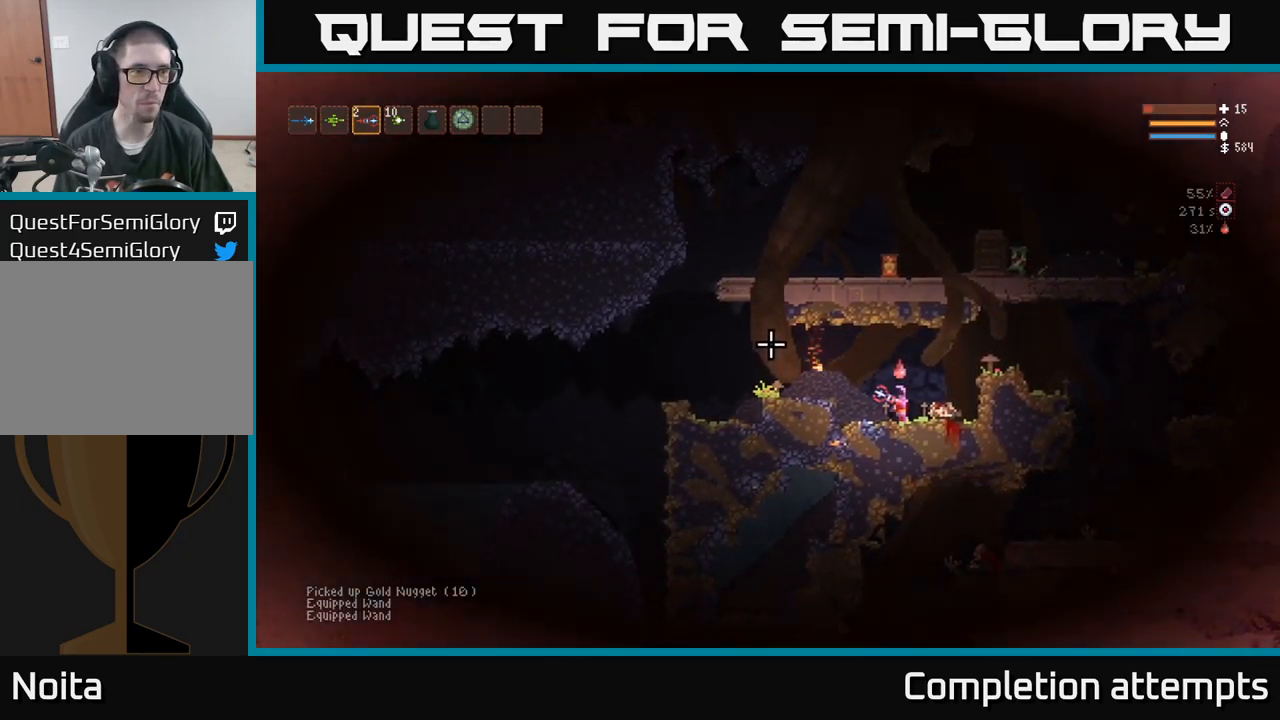
{"dt_ms": 500, "buttons": [], "left_stick": "center", "right_stick": "up", "events": [[217, "R1", "down"], [283, "R1", "up"]]}
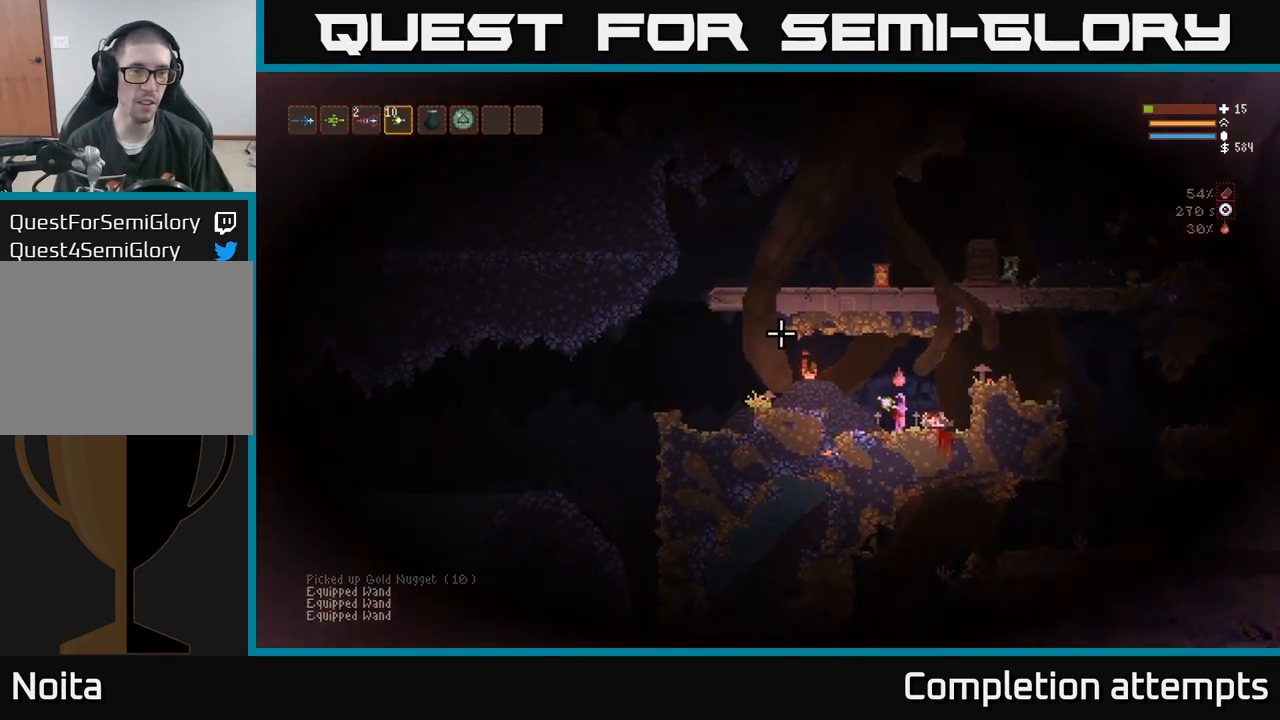
{"dt_ms": 500, "buttons": ["SELECT"], "left_stick": "center", "right_stick": "up", "events": [[383, "SELECT", "down"]]}
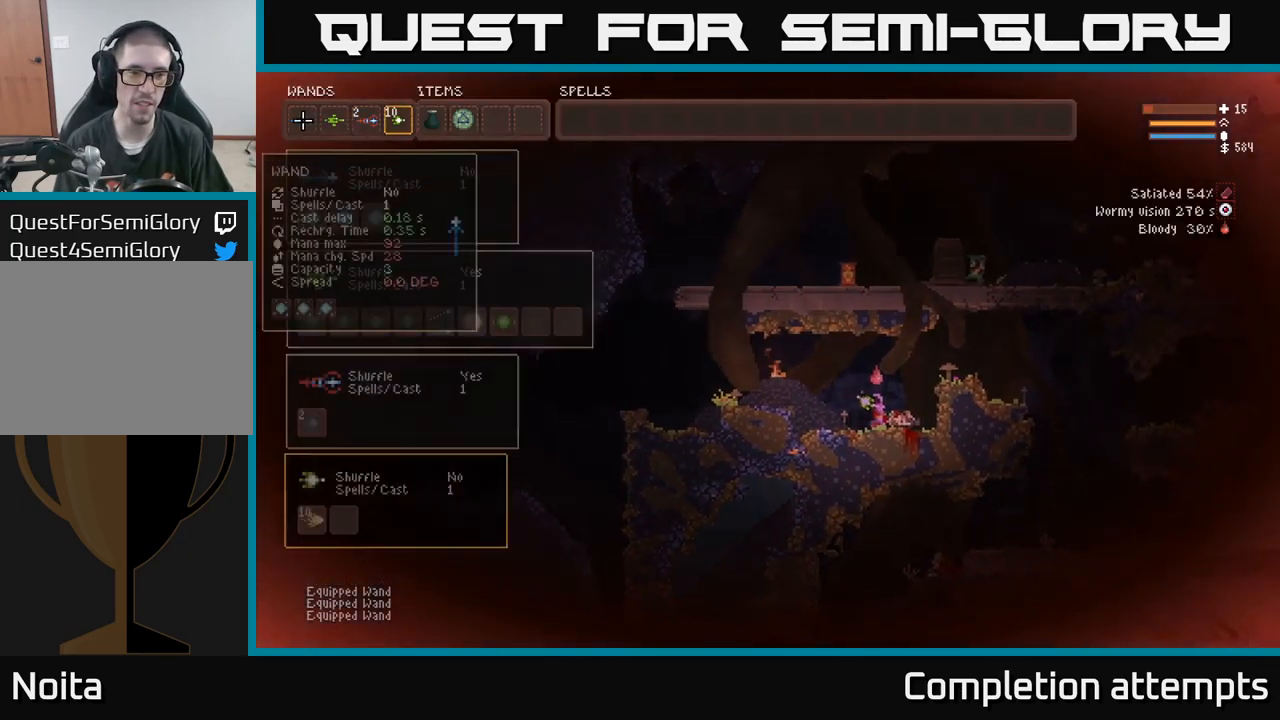
{"dt_ms": 500, "buttons": [], "left_stick": "center", "right_stick": "center", "events": [[50, "SELECT", "up"], [483, "right_stick", "center"]]}
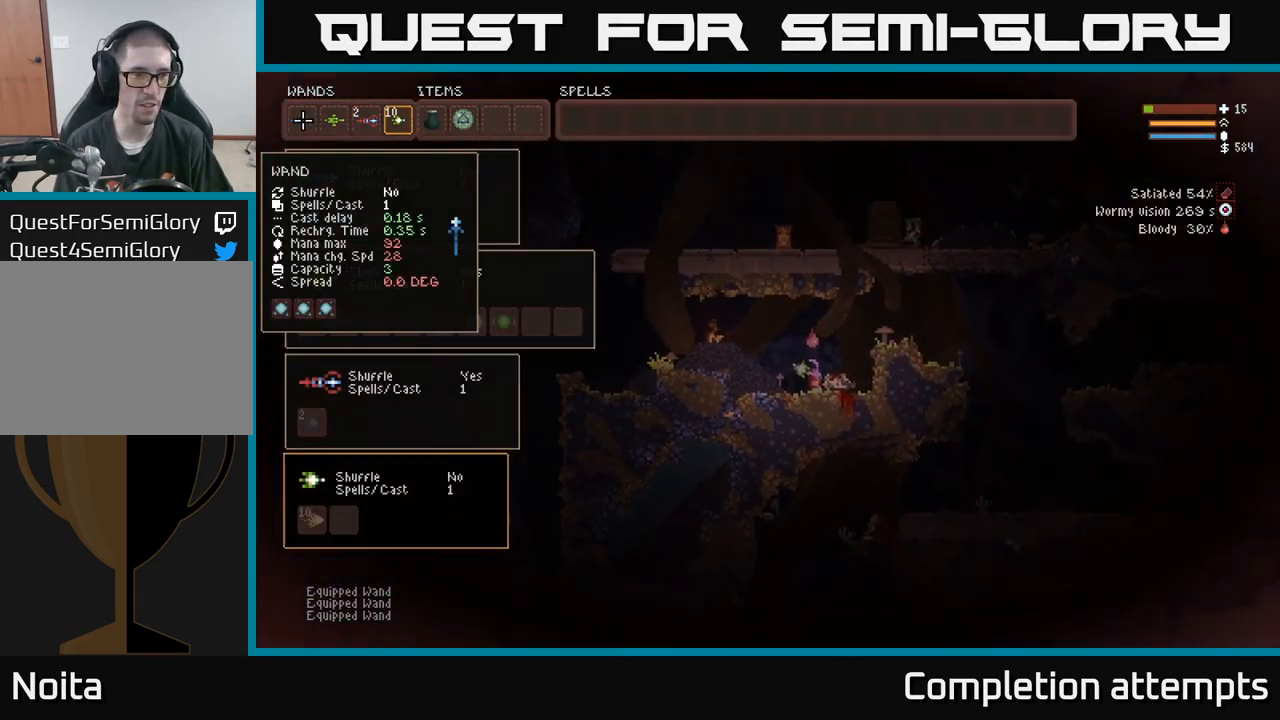
{"dt_ms": 500, "buttons": [], "left_stick": "center", "right_stick": "up", "events": [[367, "SELECT", "down"], [467, "SELECT", "up"], [500, "right_stick", "up"]]}
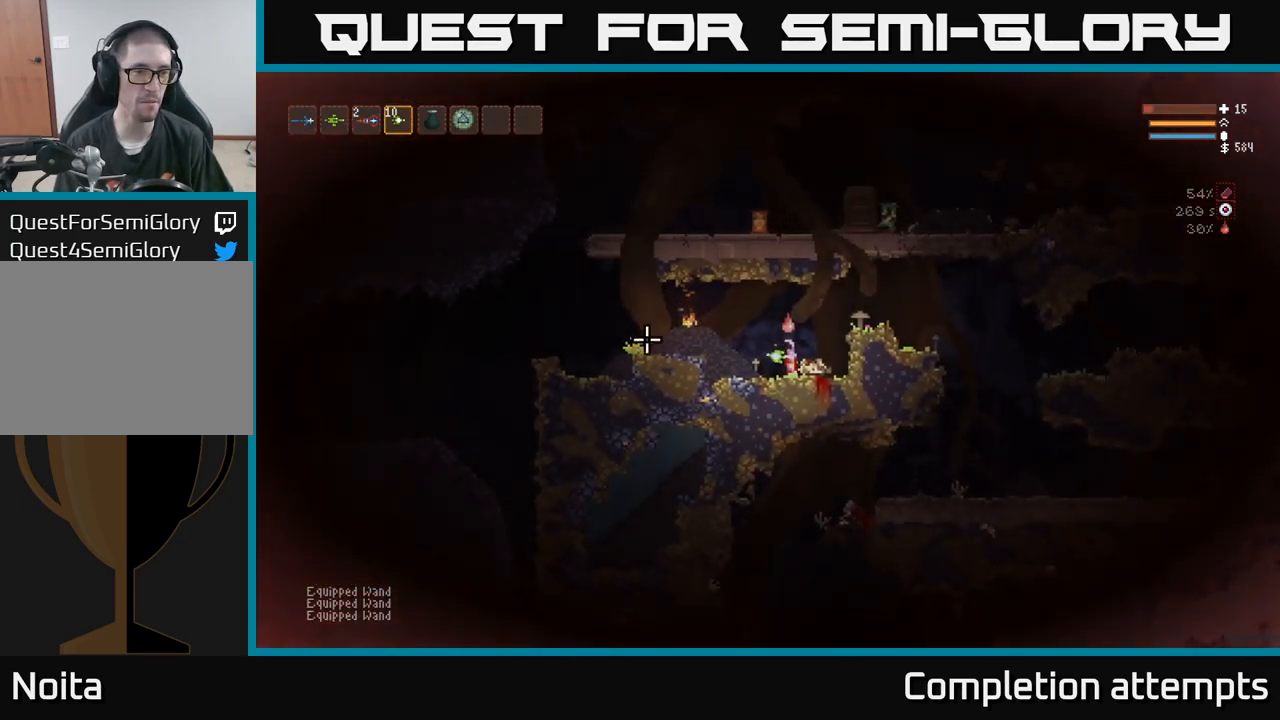
{"dt_ms": 500, "buttons": ["L2"], "left_stick": "left", "right_stick": "center", "events": [[267, "left_stick", "left"], [400, "L2", "down"], [450, "right_stick", "center"]]}
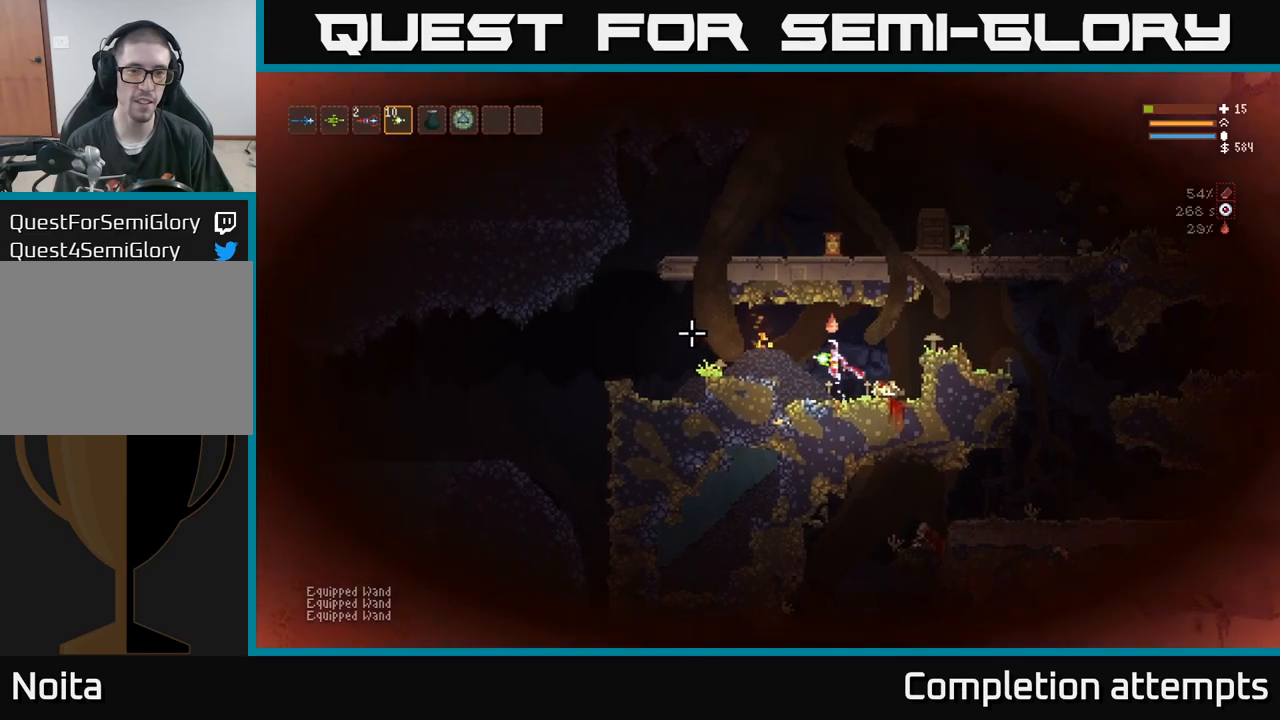
{"dt_ms": 1000, "buttons": [], "left_stick": "left", "right_stick": "center"}
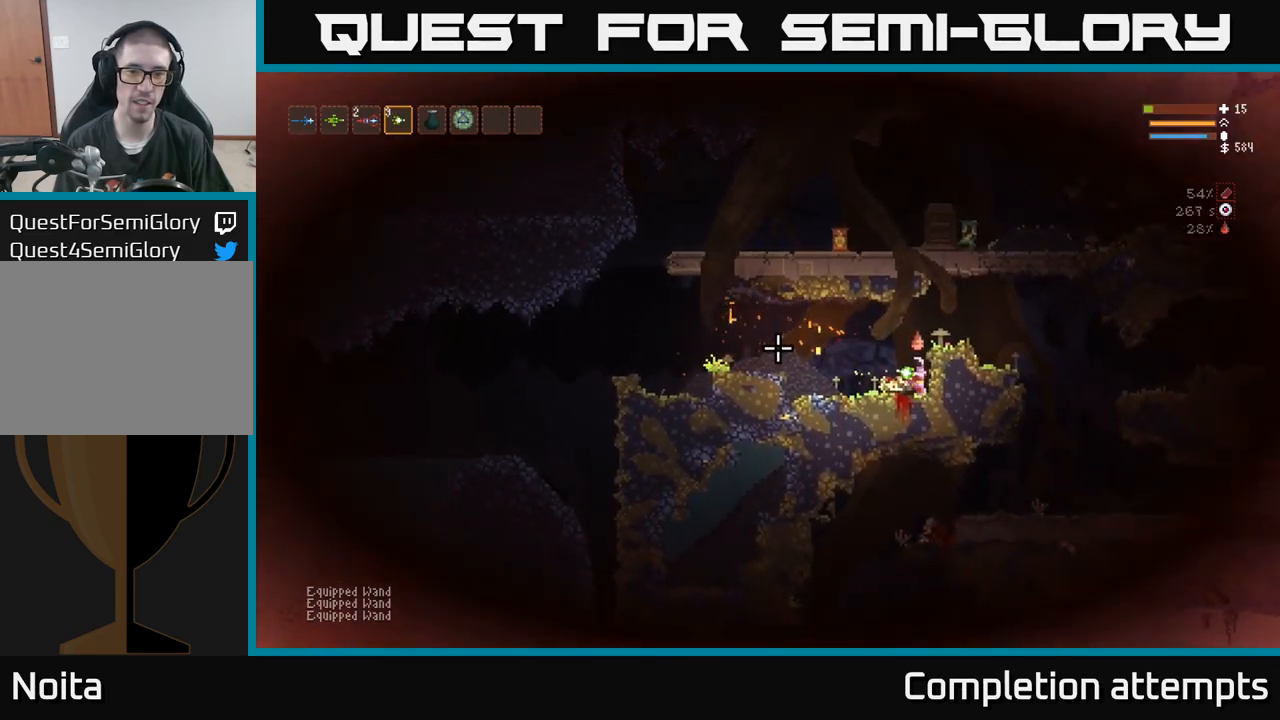
{"dt_ms": 500, "buttons": ["L2"], "left_stick": "left", "right_stick": "up", "events": [[134, "right_stick", "up"], [334, "L2", "down"]]}
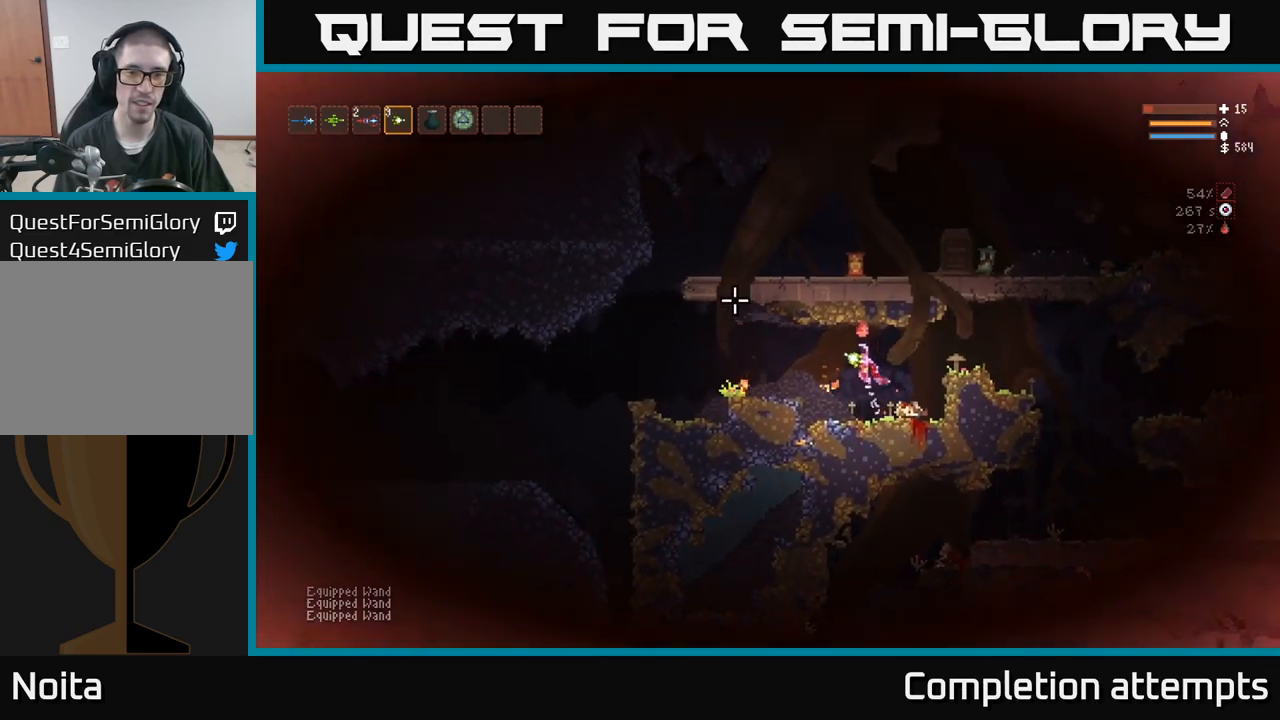
{"dt_ms": 500, "buttons": [], "left_stick": "left", "right_stick": "up", "events": [[100, "L2", "up"]]}
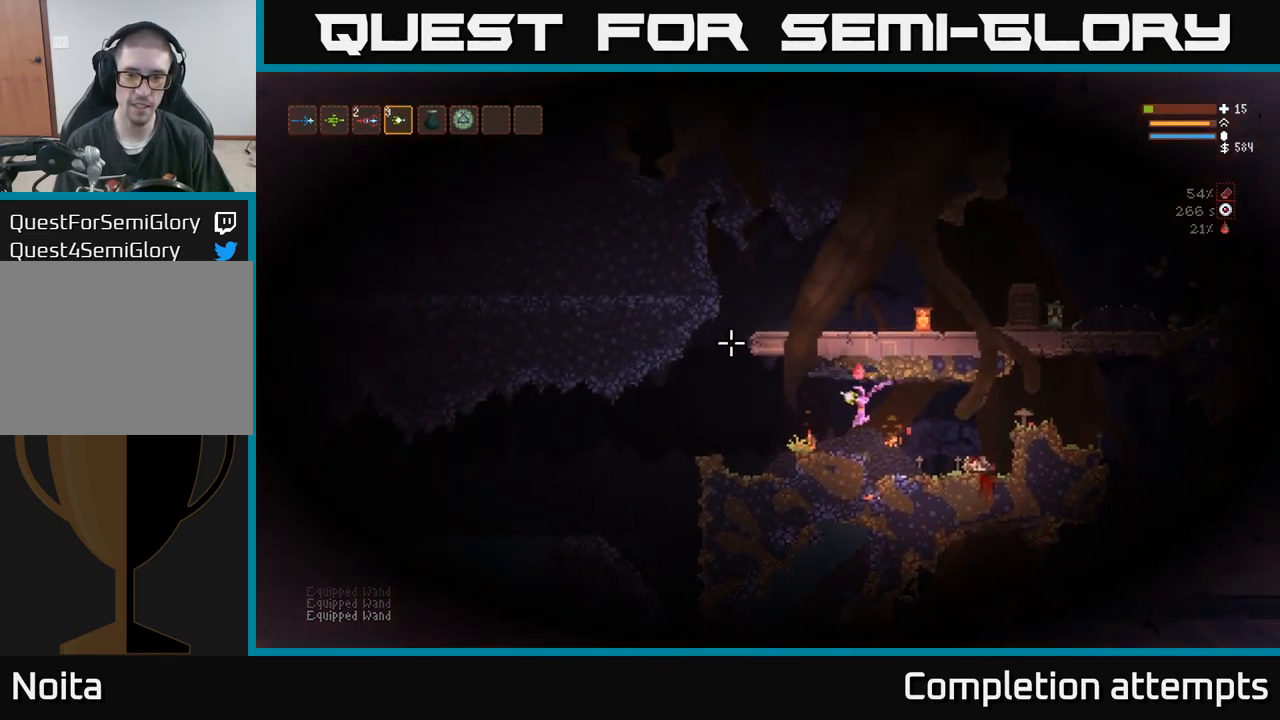
{"dt_ms": 1000, "buttons": [], "left_stick": "left", "right_stick": "down"}
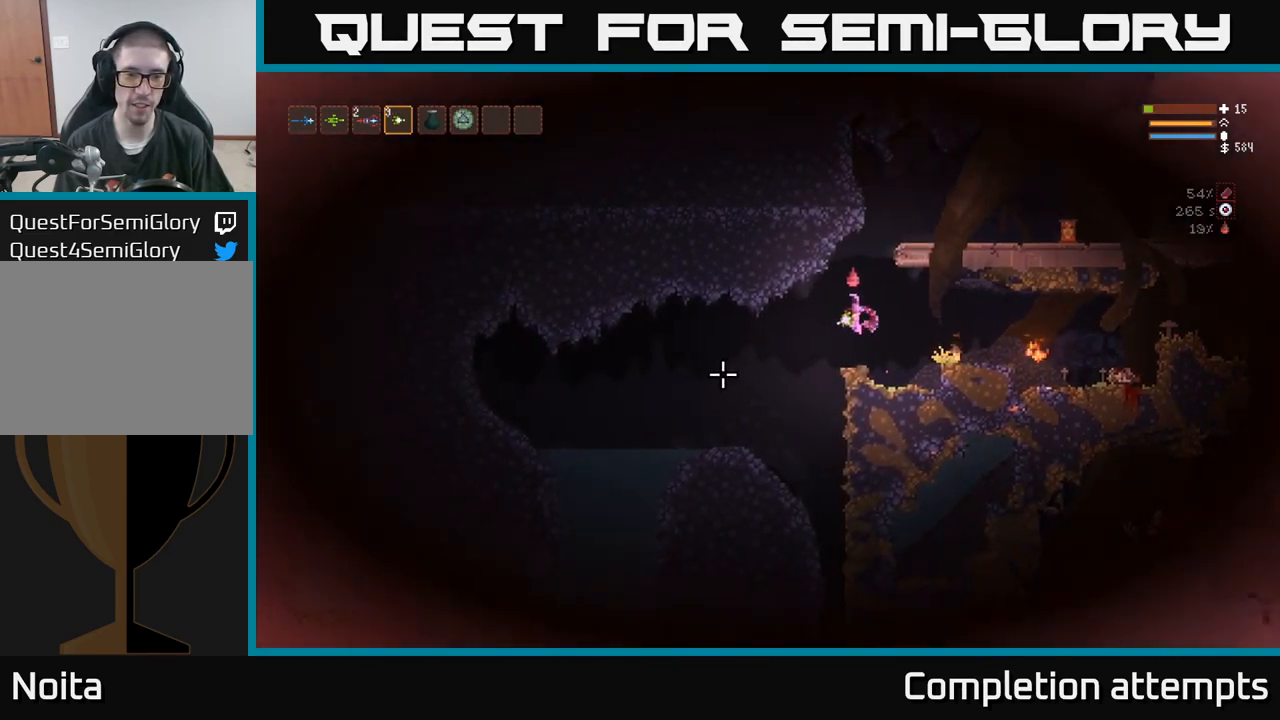
{"dt_ms": 500, "buttons": [], "left_stick": "left", "right_stick": "down", "events": [[350, "L2", "down"], [484, "L2", "up"]]}
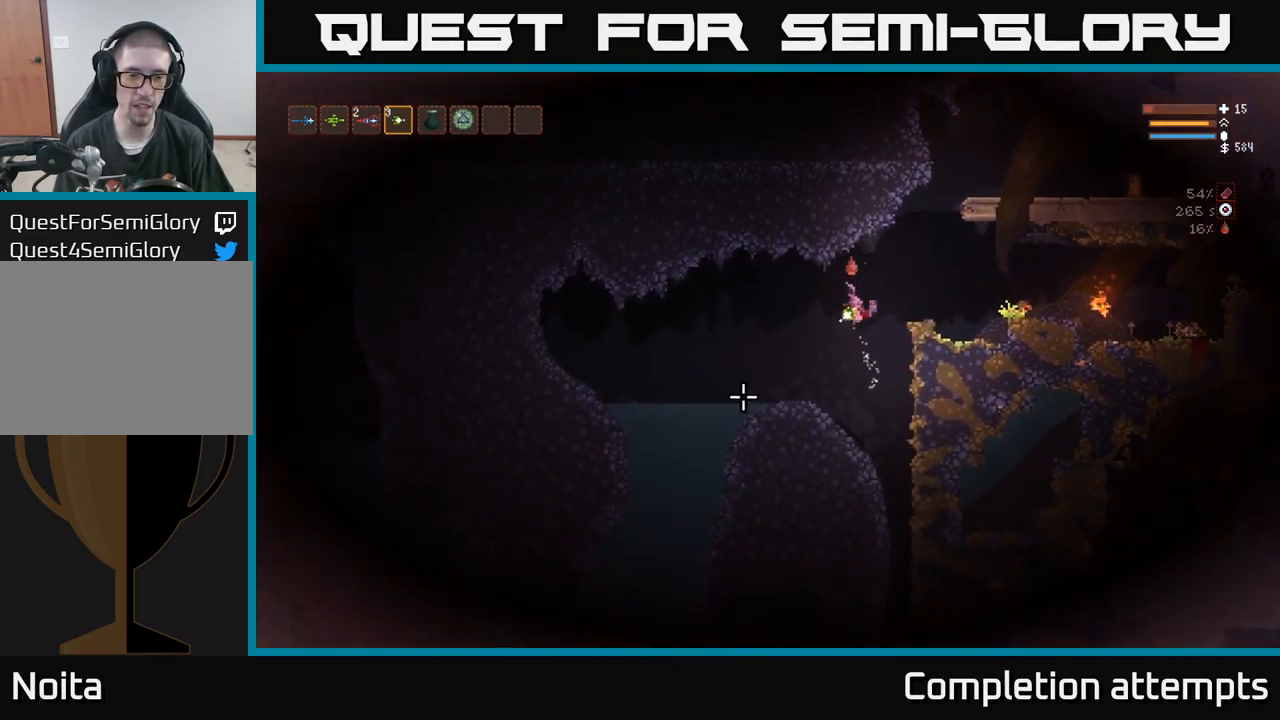
{"dt_ms": 500, "buttons": [], "left_stick": "left", "right_stick": "down", "events": [[317, "L1", "down"], [384, "L1", "up"]]}
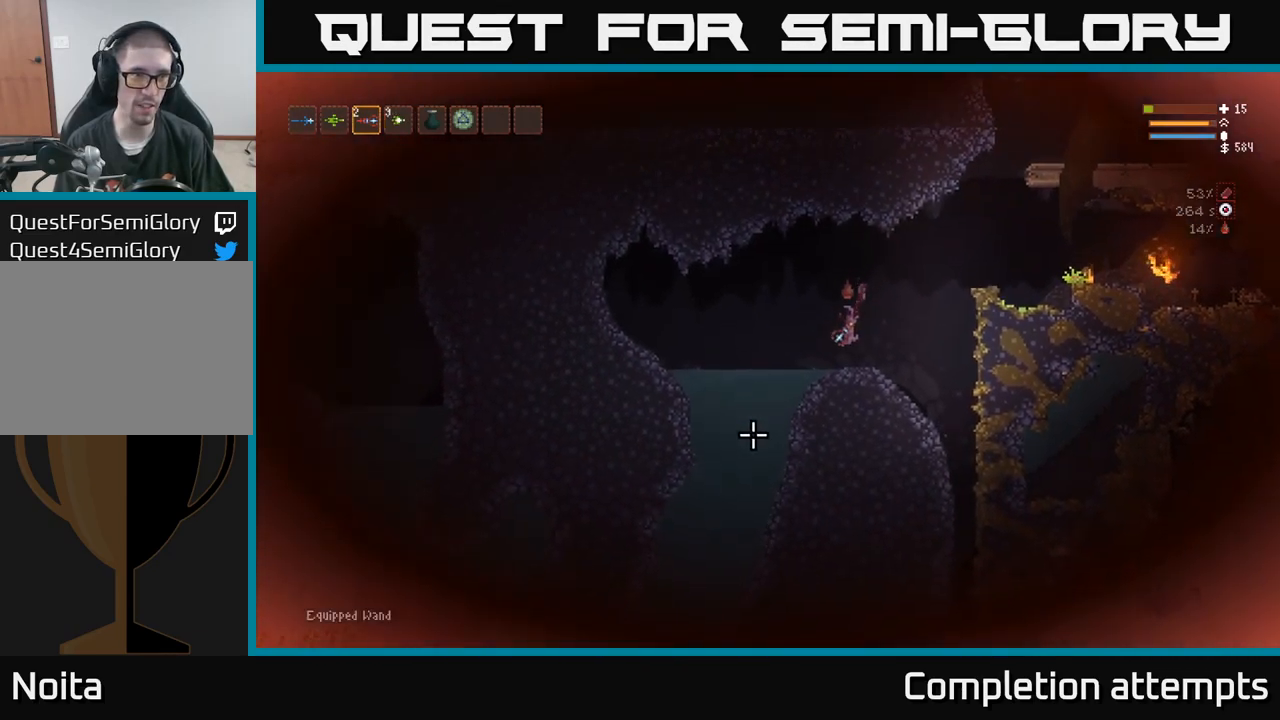
{"dt_ms": 500, "buttons": ["L2"], "left_stick": "left", "right_stick": "down", "events": [[34, "left_stick", "center"], [267, "left_stick", "left"], [384, "L2", "down"]]}
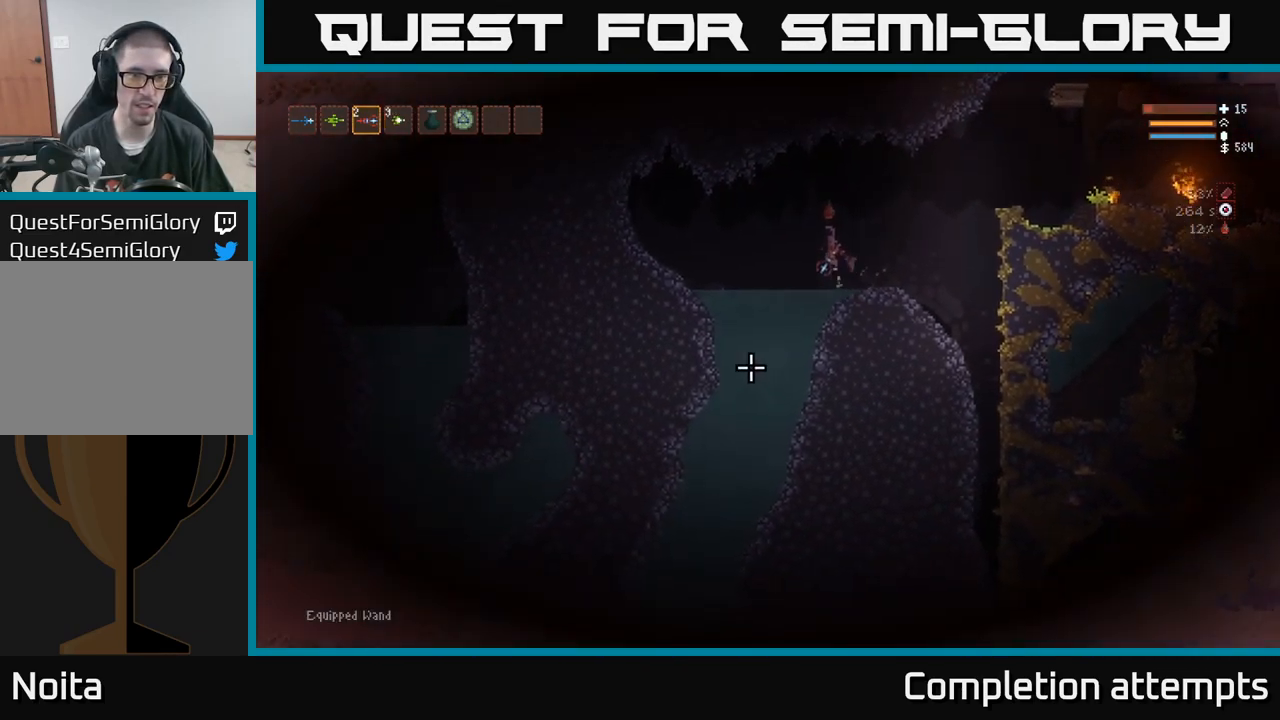
{"dt_ms": 484, "buttons": ["L2"], "left_stick": "center", "right_stick": "down", "events": [[234, "left_stick", "center"]]}
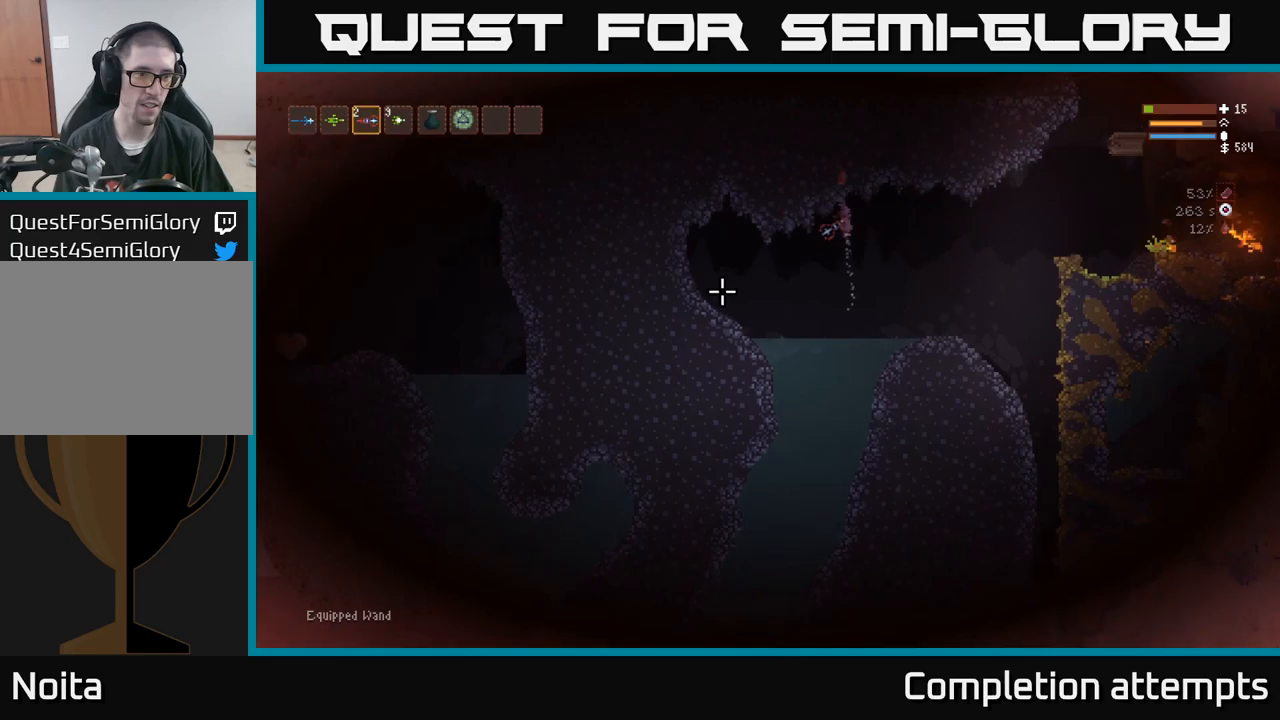
{"dt_ms": 500, "buttons": [], "left_stick": "left", "right_stick": "down", "events": [[67, "L2", "up"], [400, "left_stick", "left"]]}
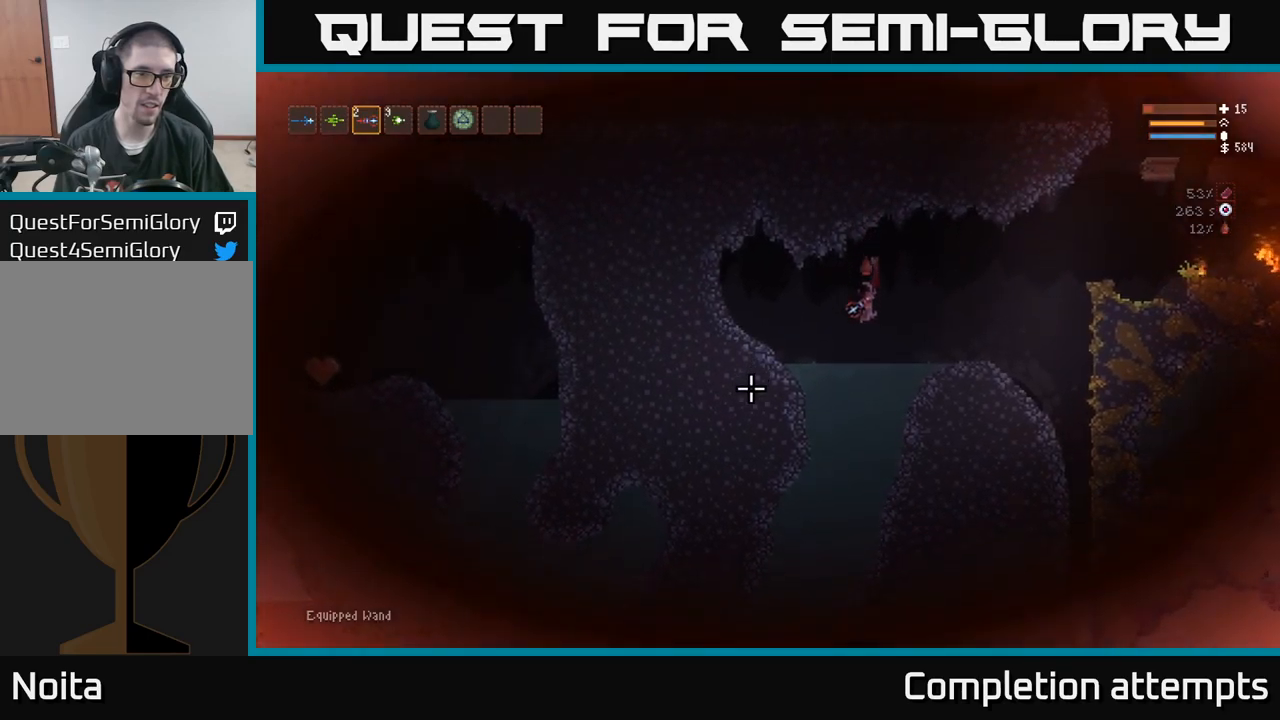
{"dt_ms": 500, "buttons": [], "left_stick": "down-left", "right_stick": "down", "events": [[33, "left_stick", "down-left"]]}
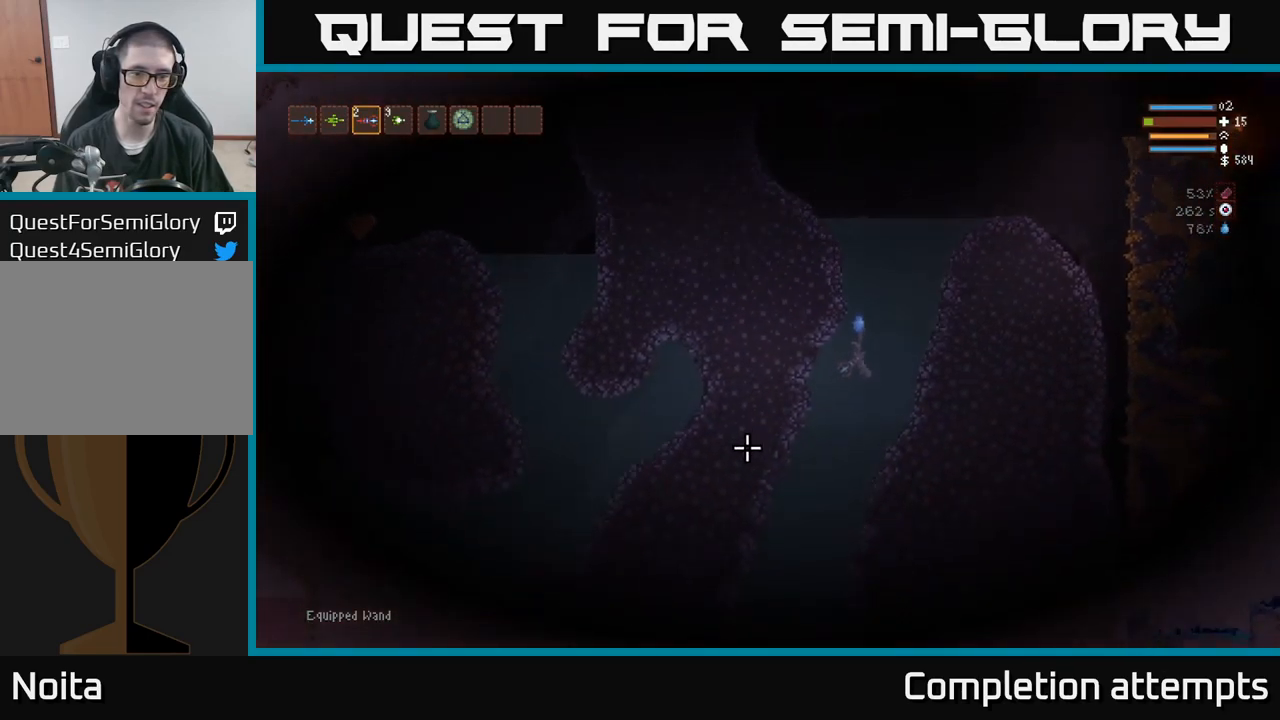
{"dt_ms": 1000, "buttons": [], "left_stick": "down-left", "right_stick": "down"}
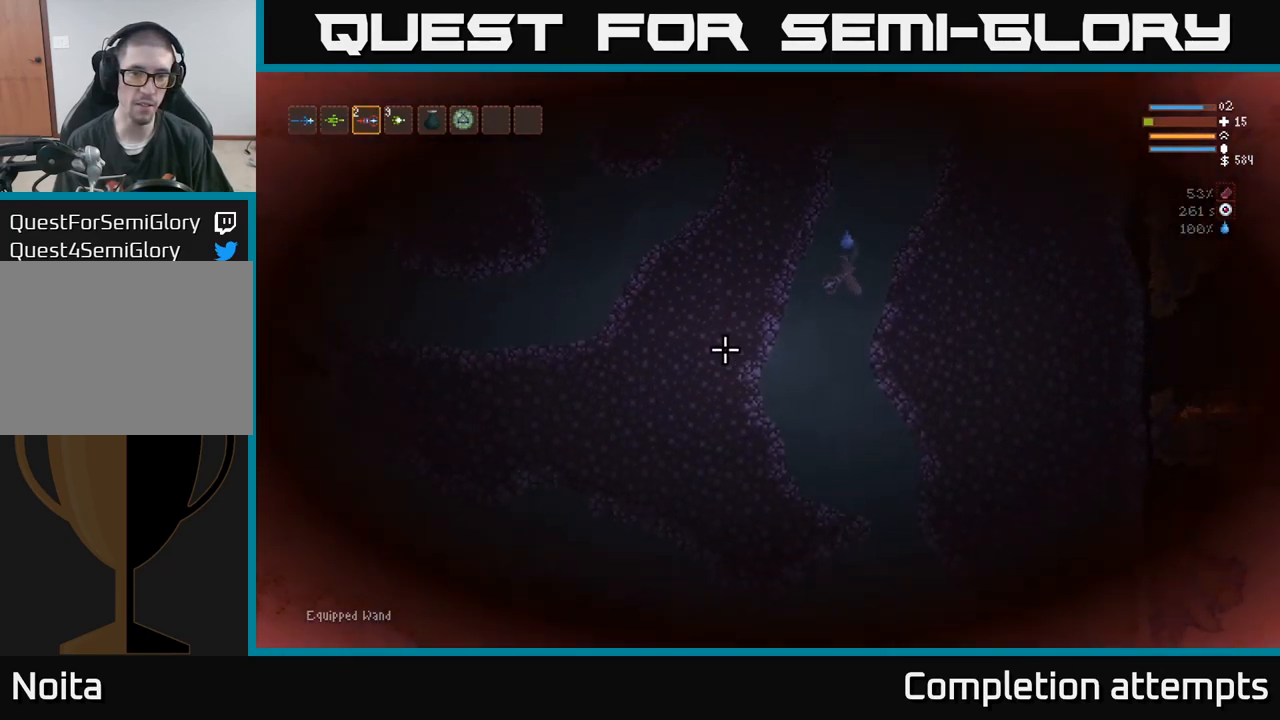
{"dt_ms": 500, "buttons": ["L2"], "left_stick": "up", "right_stick": "up-right", "events": [[33, "L2", "down"], [67, "left_stick", "up"], [333, "right_stick", "up"], [467, "right_stick", "up-right"]]}